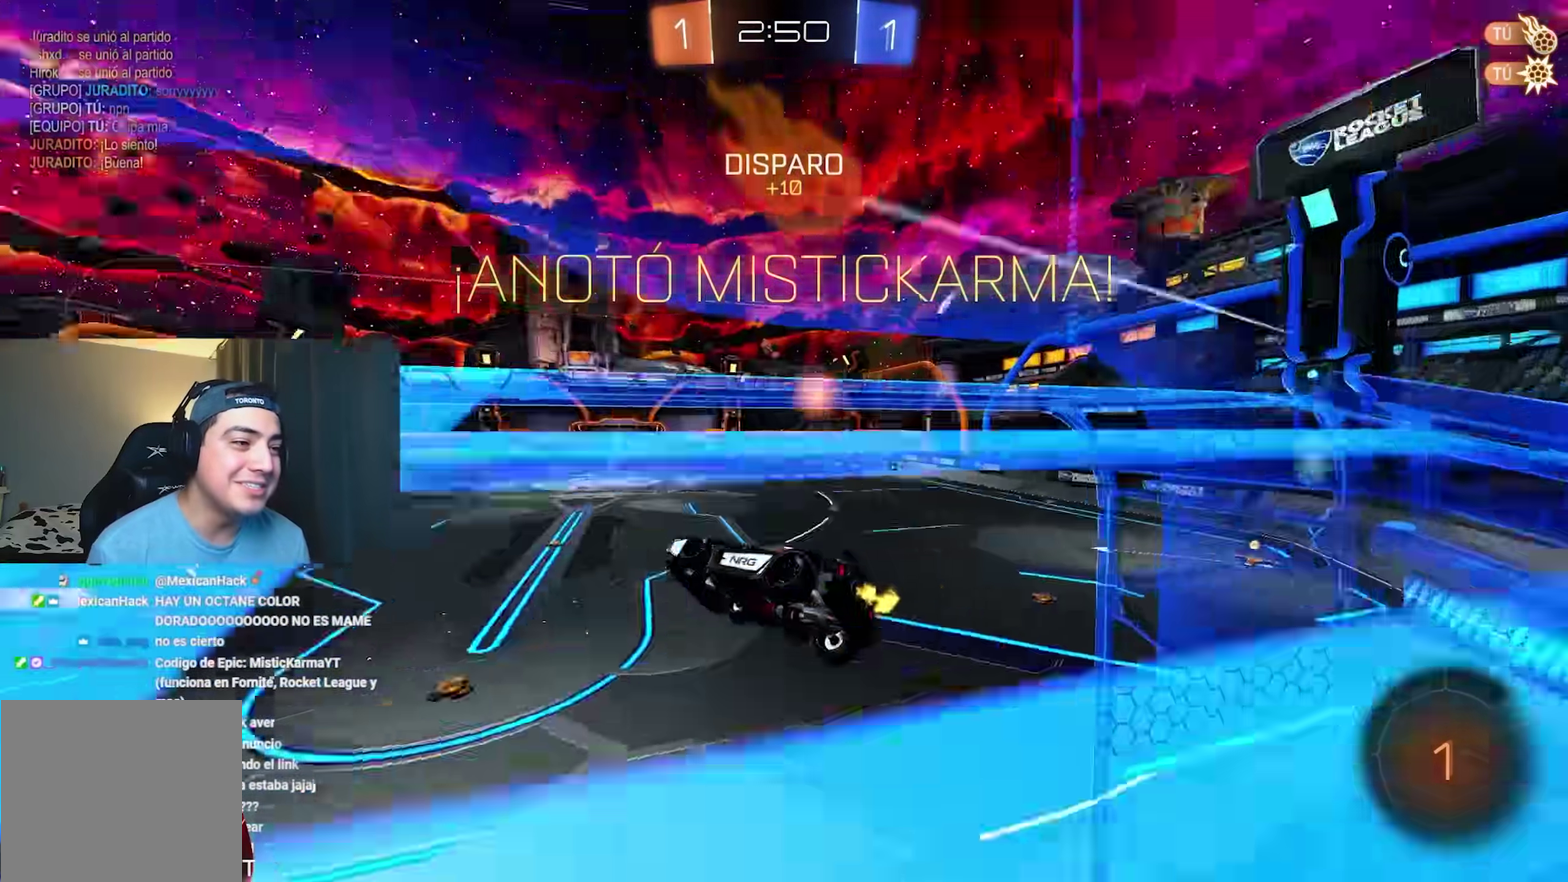
Gameplay with a controller (Xbox layout); each line is a JSON object with the inputs held at the frame after it. "events" lists button and stick changes between this image and that frame as [ms after this image, input, new state], when the widget could be followed in between. Not read: A HOME L3 R3 START.
{"buttons": ["Y", "R2"], "left_stick": "down-right", "right_stick": "center", "events": [[400, "left_stick", "down-right"], [450, "R2", "down"], [467, "Y", "down"]]}
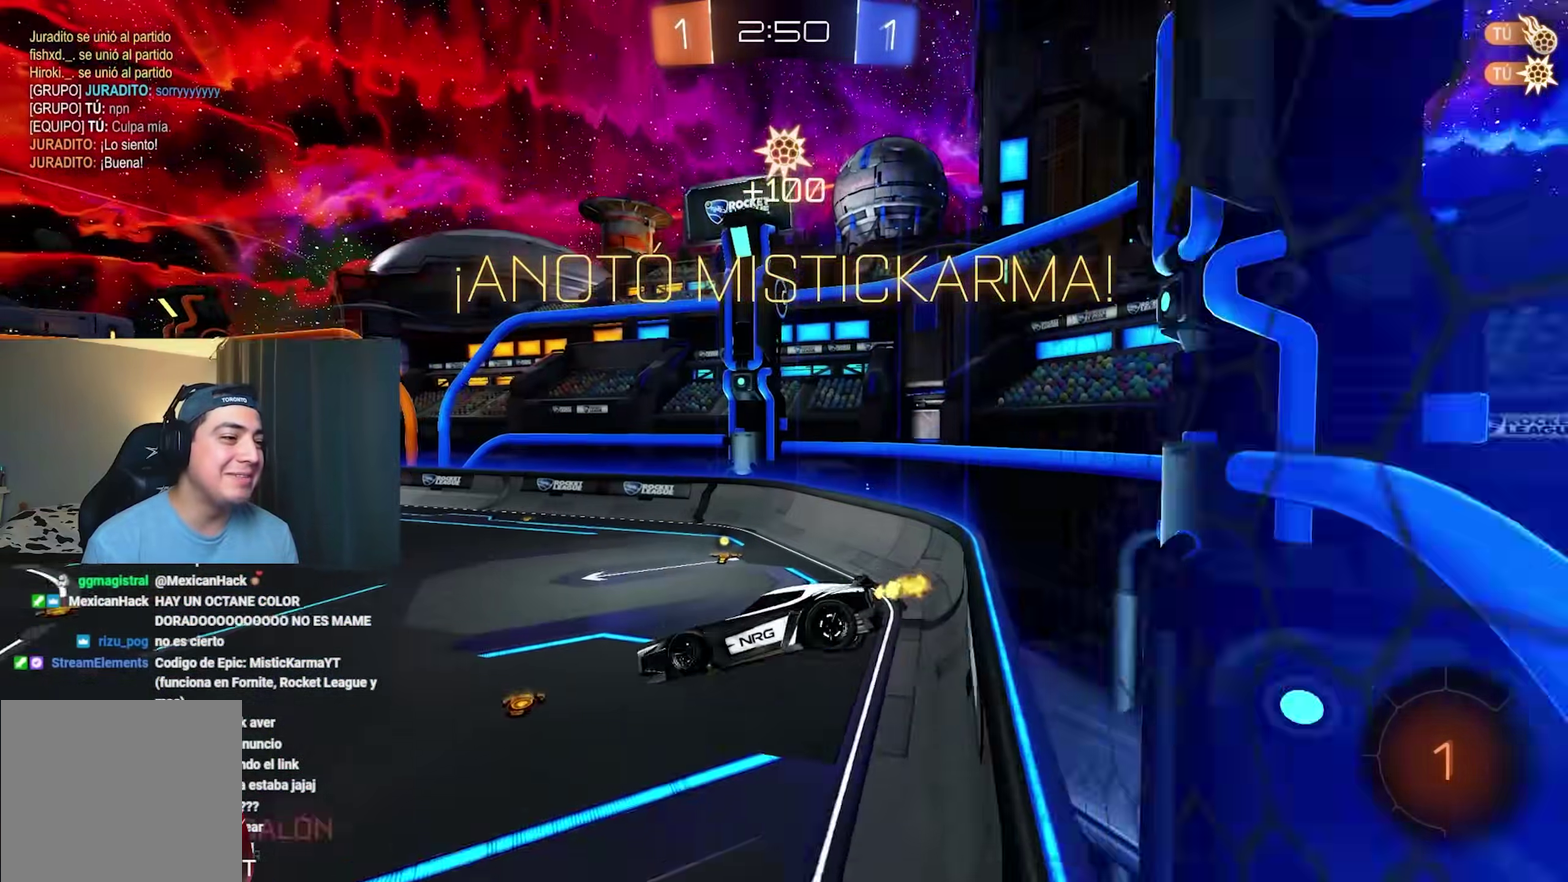
{"buttons": ["L1", "R2"], "left_stick": "center", "right_stick": "center", "events": [[83, "Y", "up"], [83, "left_stick", "center"], [500, "L1", "down"]]}
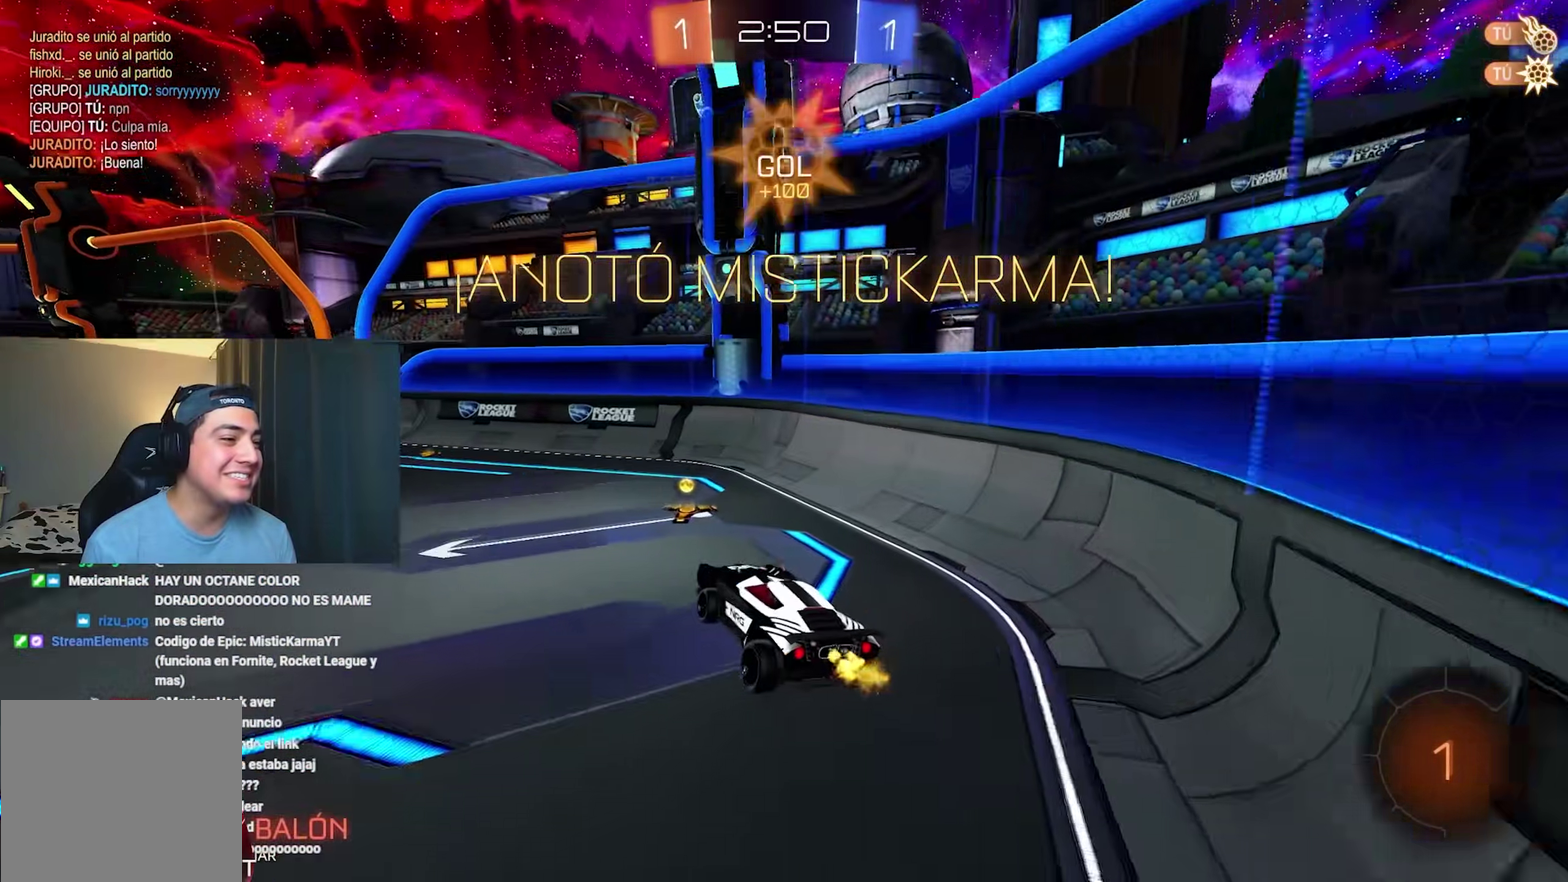
{"buttons": ["L1"], "left_stick": "down-right", "right_stick": "center", "events": [[83, "L1", "up"], [383, "left_stick", "up-left"], [433, "L1", "down"], [433, "R2", "up"], [433, "left_stick", "down-right"]]}
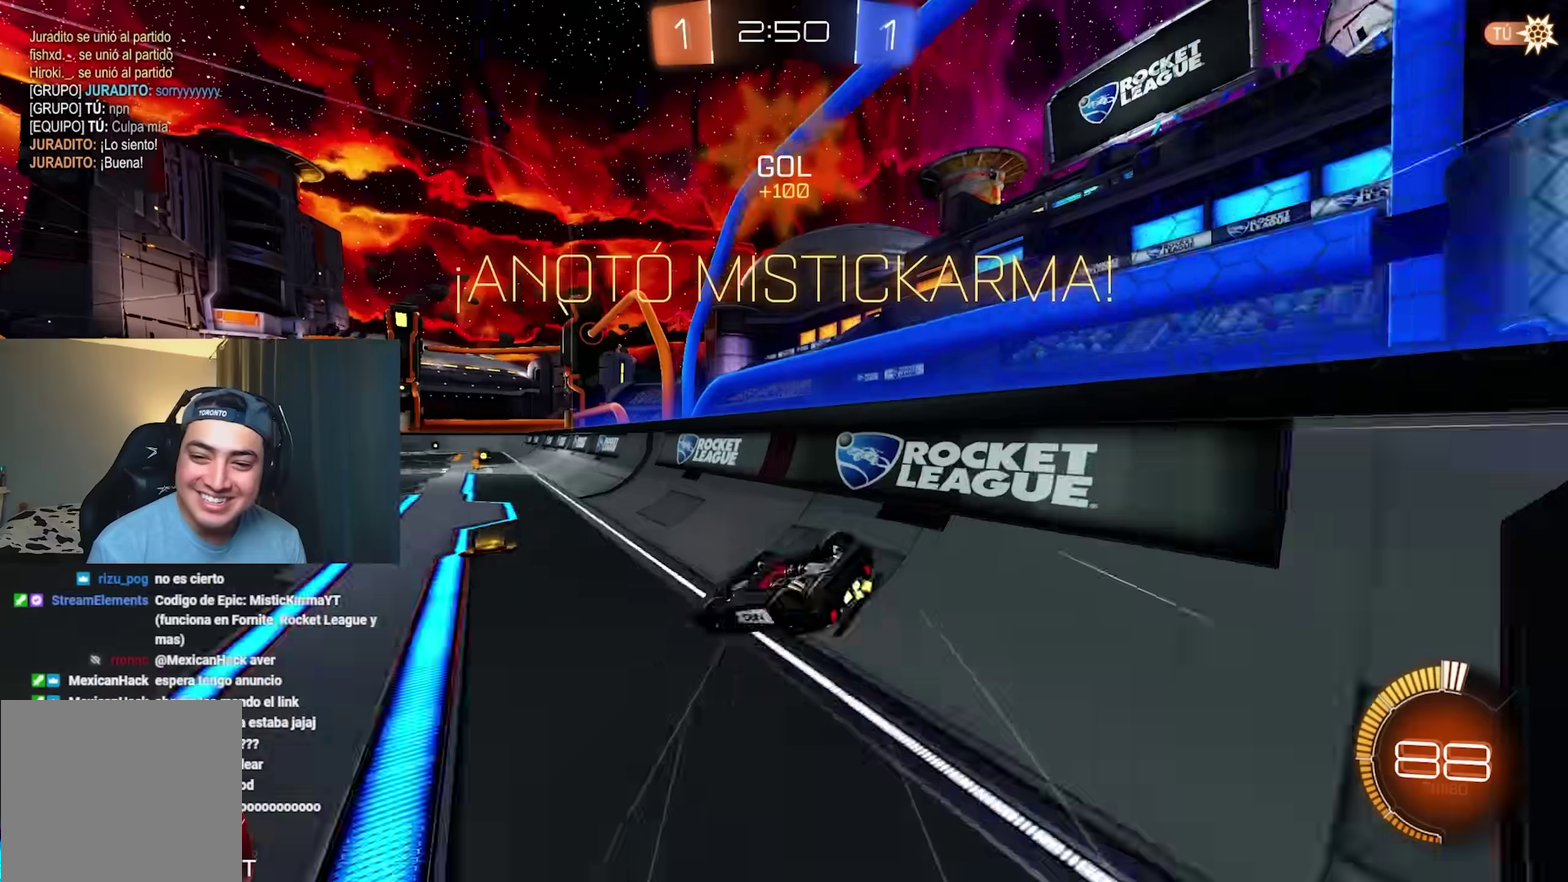
{"buttons": [], "left_stick": "center", "right_stick": "center", "events": [[150, "L1", "up"], [150, "left_stick", "center"], [233, "DPAD_LEFT", "down"], [317, "DPAD_LEFT", "up"]]}
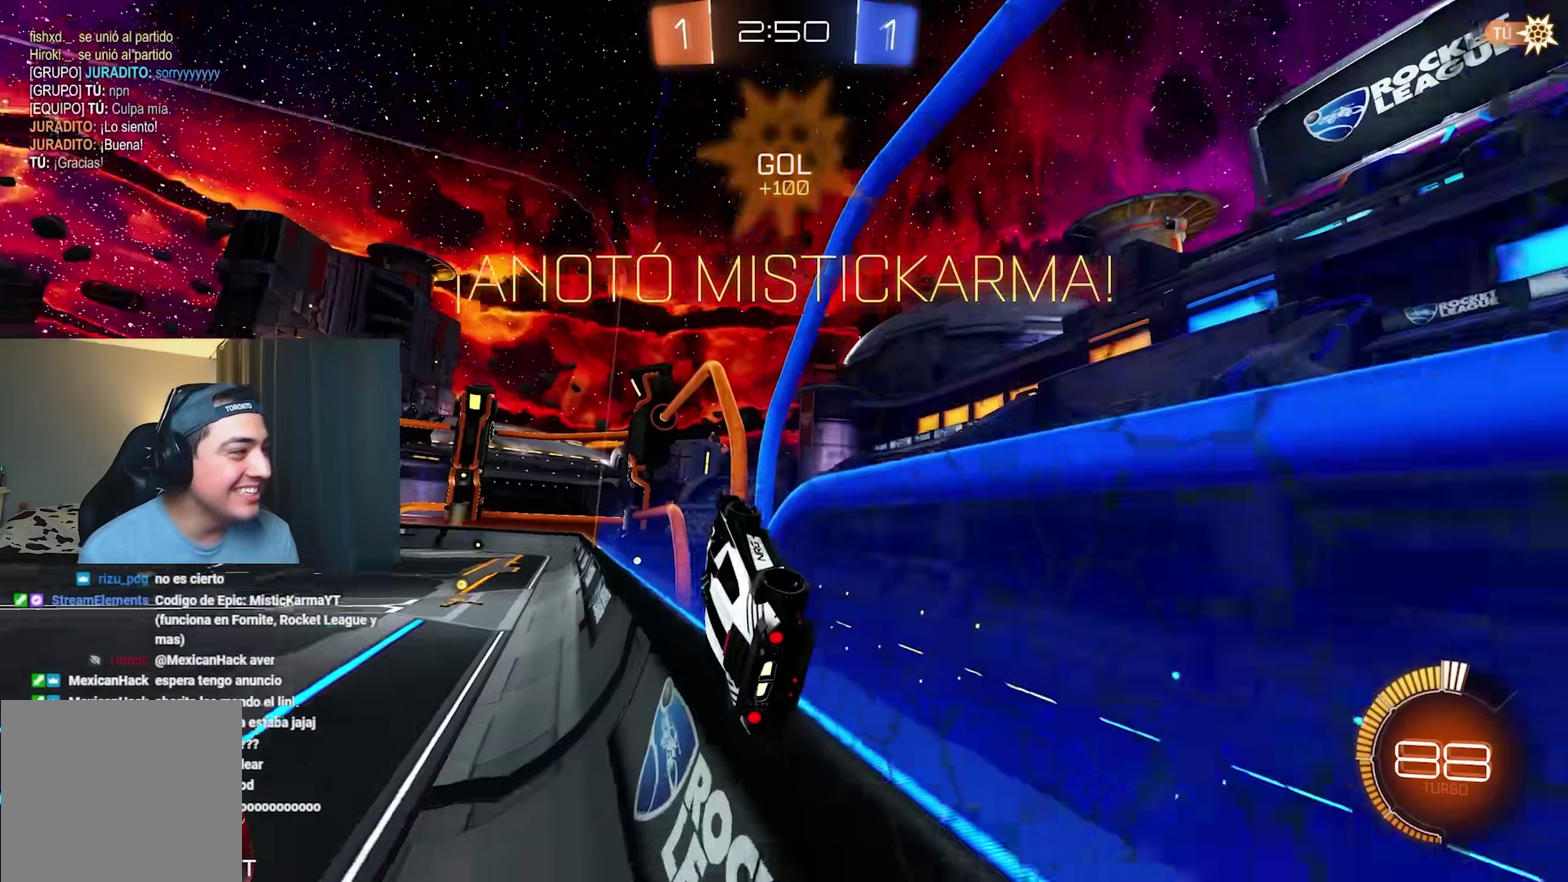
{"buttons": ["B", "R2"], "left_stick": "center", "right_stick": "center", "events": [[117, "R2", "down"], [200, "R2", "up"], [217, "L2", "down"], [217, "left_stick", "down-right"], [250, "R2", "down"], [267, "left_stick", "center"], [350, "L2", "up"], [367, "B", "down"]]}
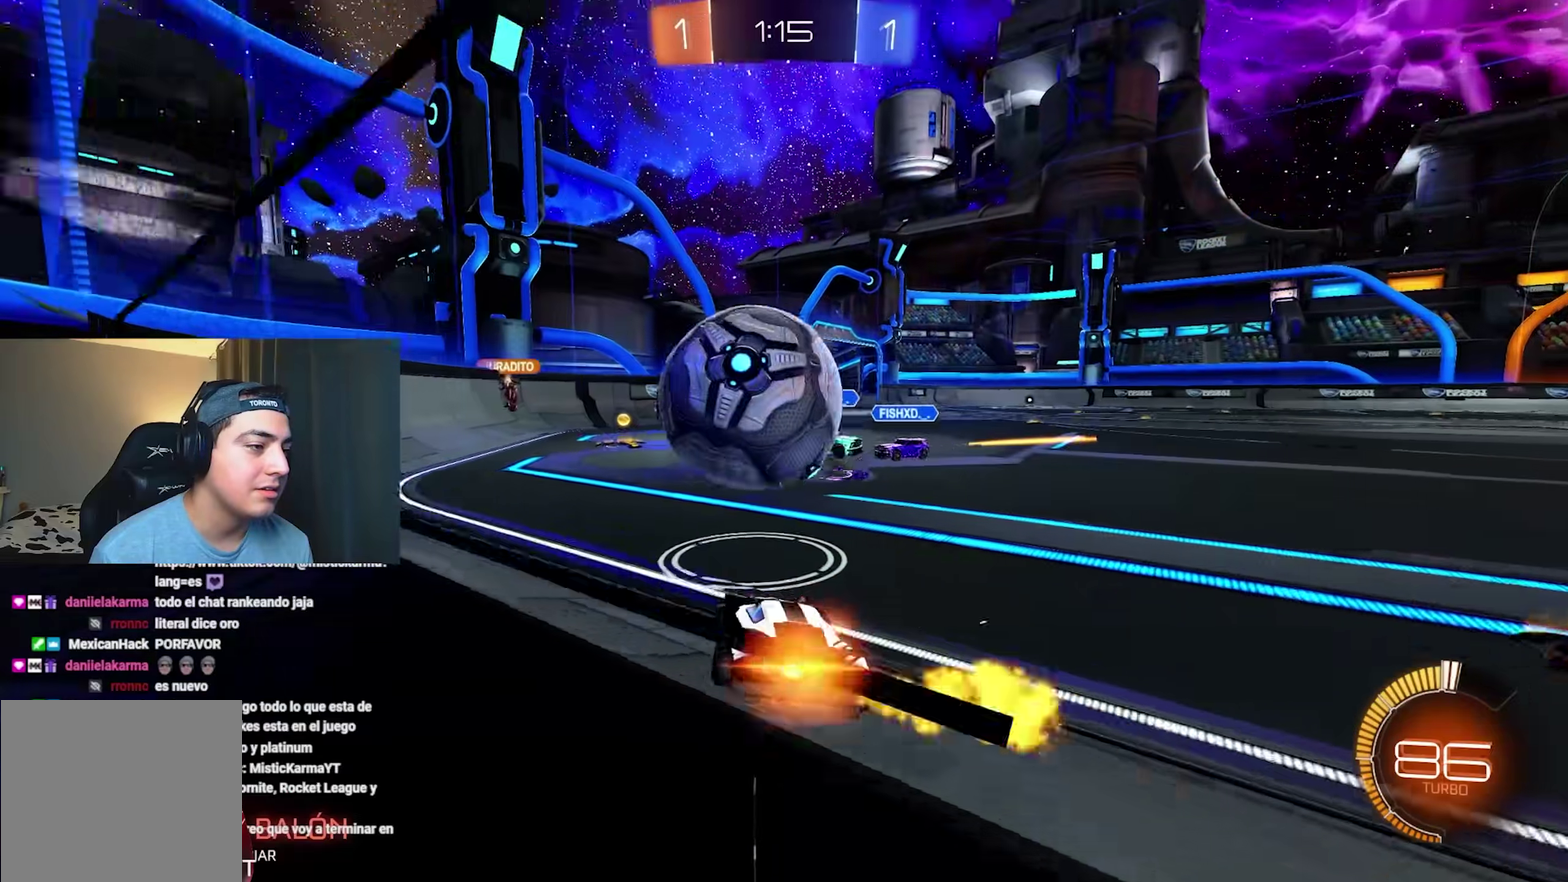
{"buttons": [], "left_stick": "down-right", "right_stick": "center", "events": [[17, "left_stick", "left"], [350, "B", "up"], [417, "left_stick", "center"], [483, "R2", "up"], [483, "left_stick", "down-right"]]}
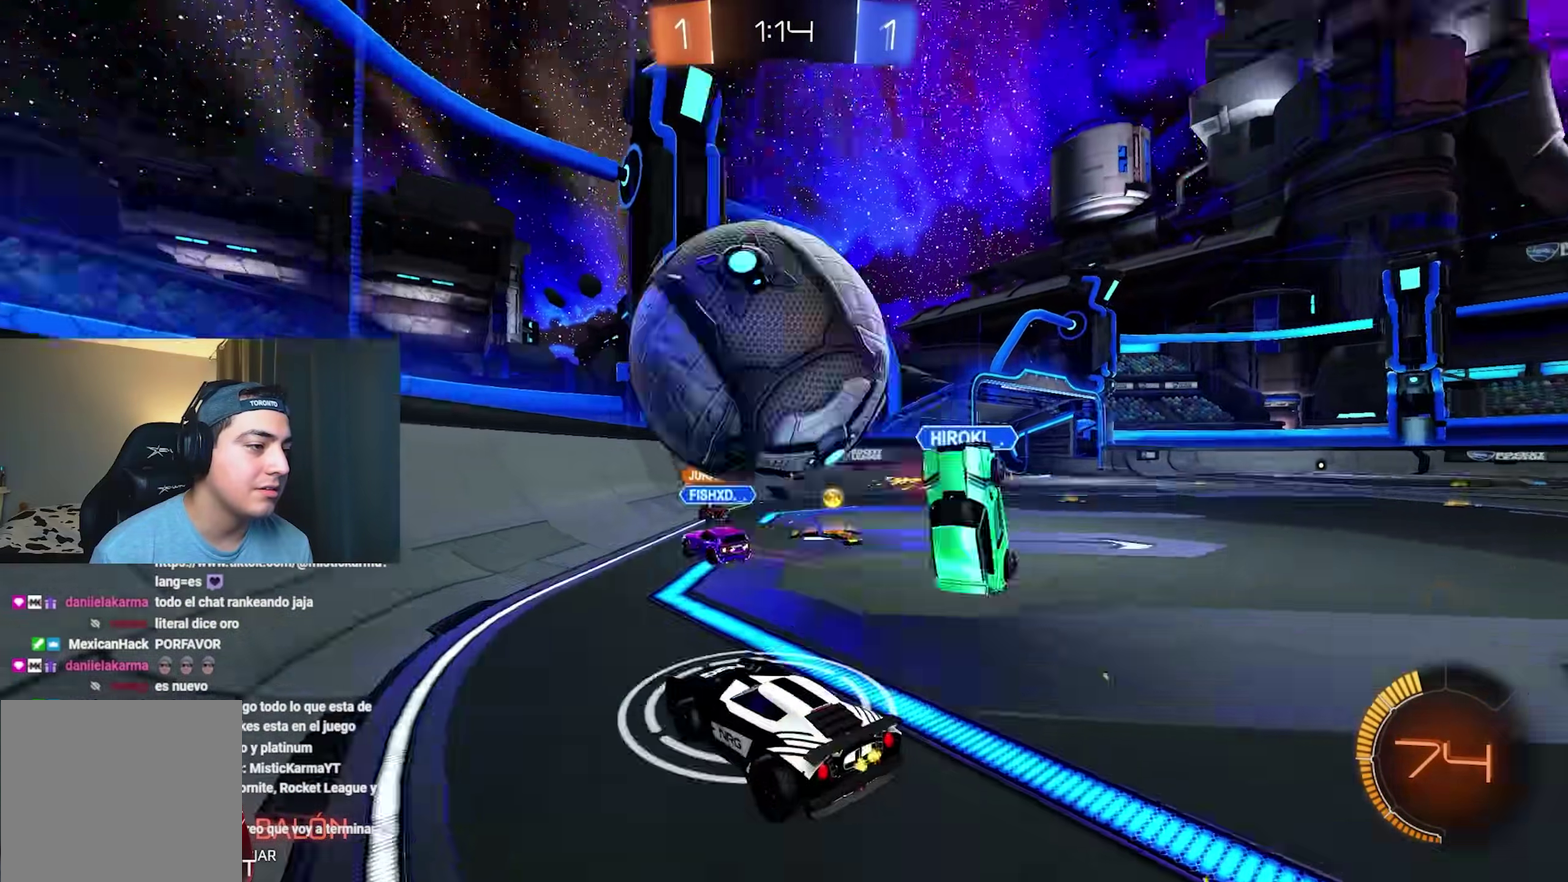
{"buttons": ["L2"], "left_stick": "down-right", "right_stick": "center", "events": [[100, "R2", "down"], [117, "left_stick", "right"], [233, "left_stick", "down-right"], [267, "L2", "down"], [267, "R2", "up"]]}
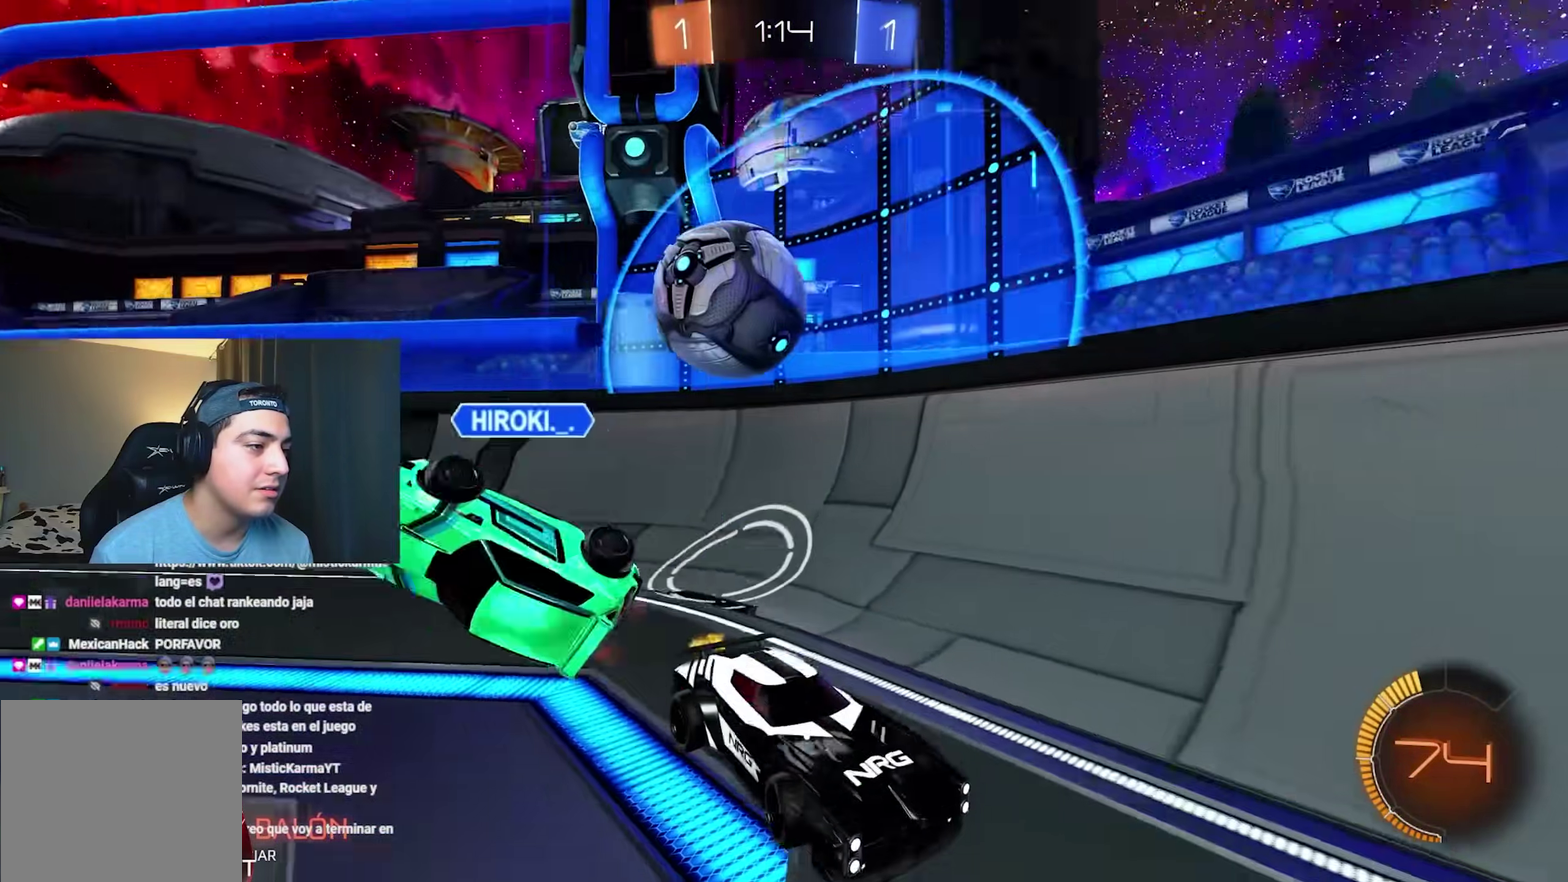
{"buttons": ["R2"], "left_stick": "right", "right_stick": "center", "events": [[117, "R2", "down"], [117, "left_stick", "right"], [167, "L2", "up"]]}
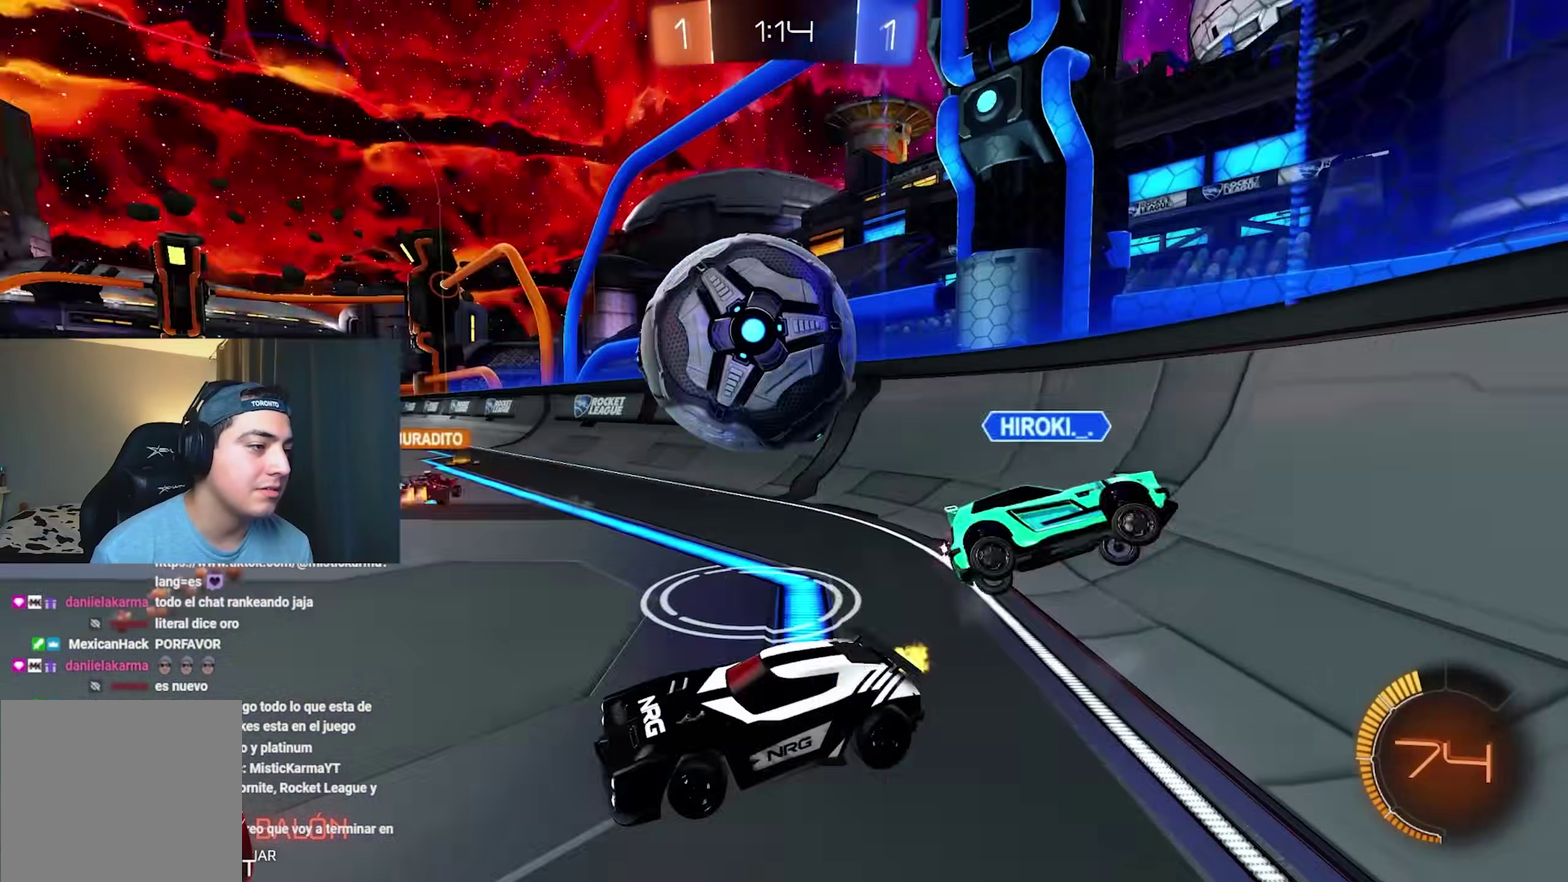
{"buttons": ["R2"], "left_stick": "right", "right_stick": "center", "events": [[117, "R2", "up"], [200, "R2", "down"], [333, "Y", "down"], [433, "Y", "up"]]}
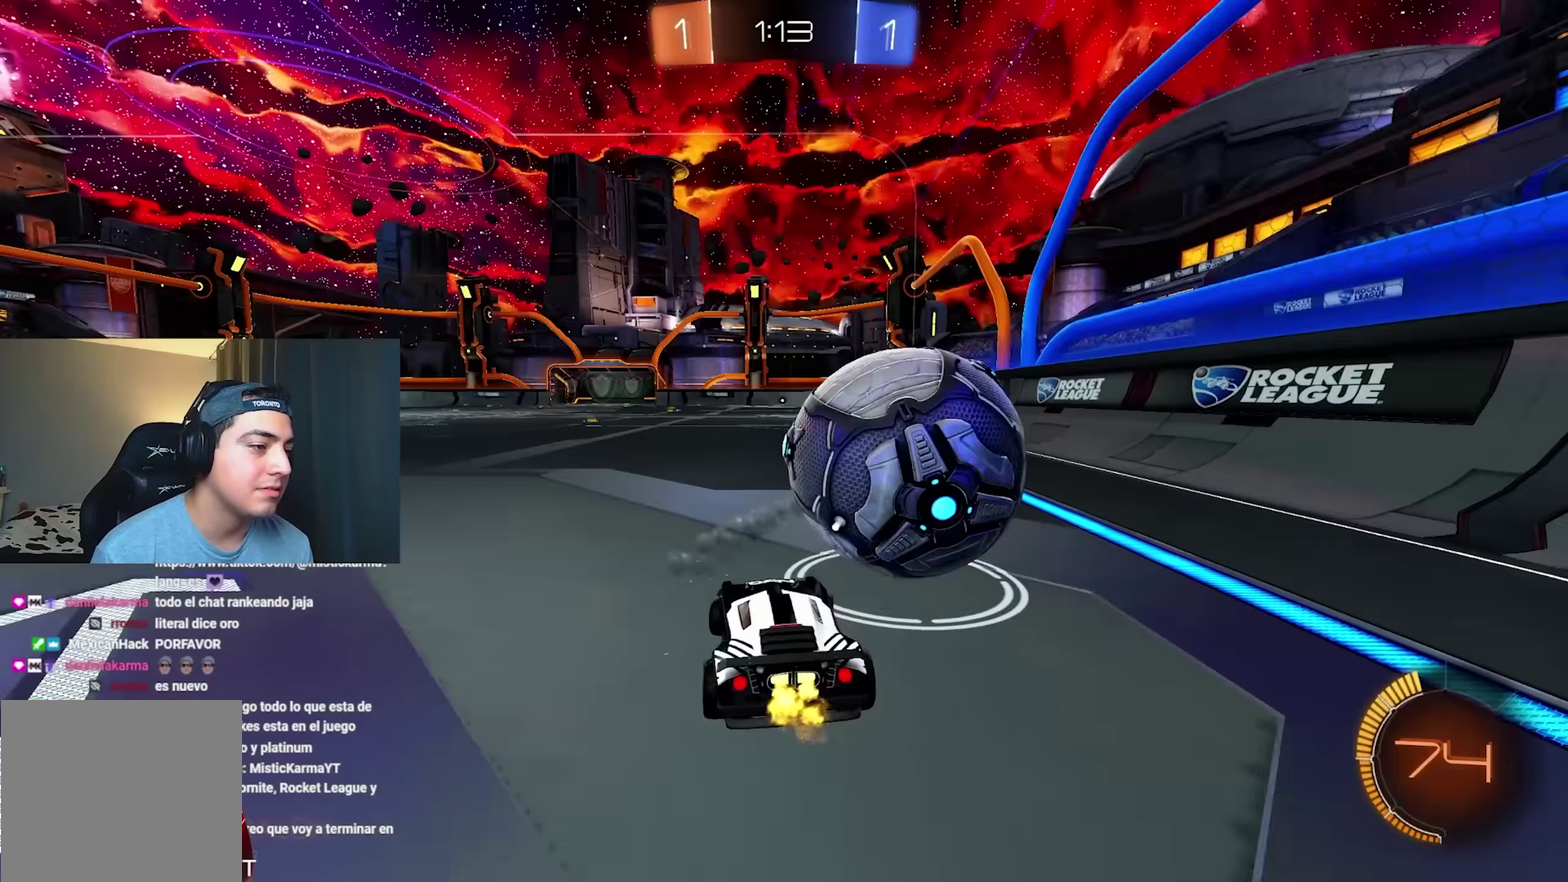
{"buttons": ["B", "R2"], "left_stick": "center", "right_stick": "center", "events": [[217, "left_stick", "center"], [283, "B", "down"]]}
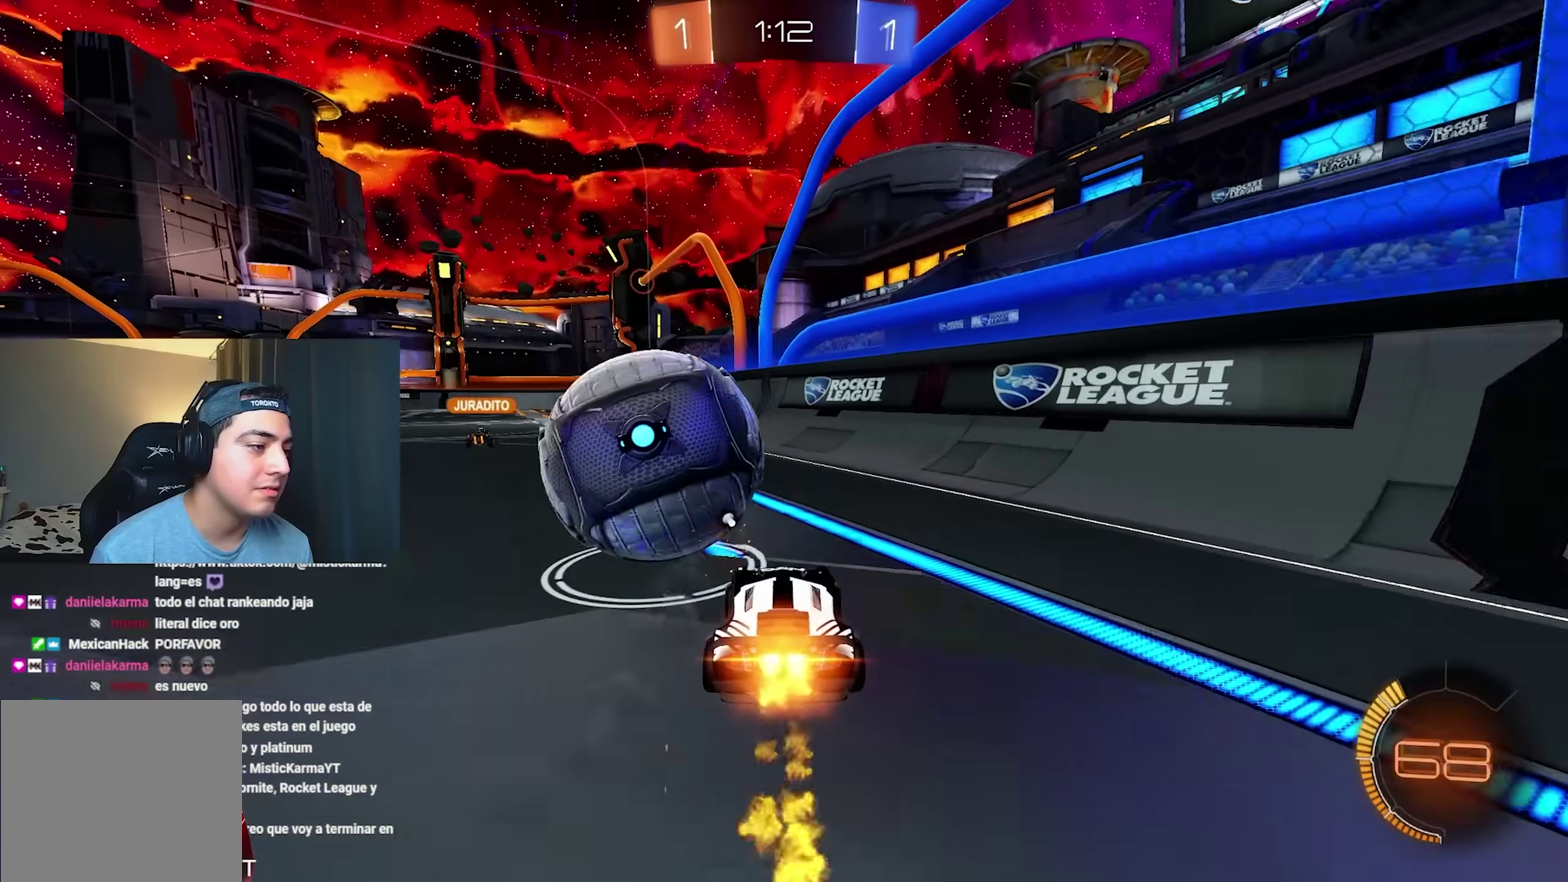
{"buttons": ["B", "R2"], "left_stick": "right", "right_stick": "center", "events": [[17, "left_stick", "left"], [250, "left_stick", "center"], [350, "left_stick", "left"], [467, "left_stick", "right"]]}
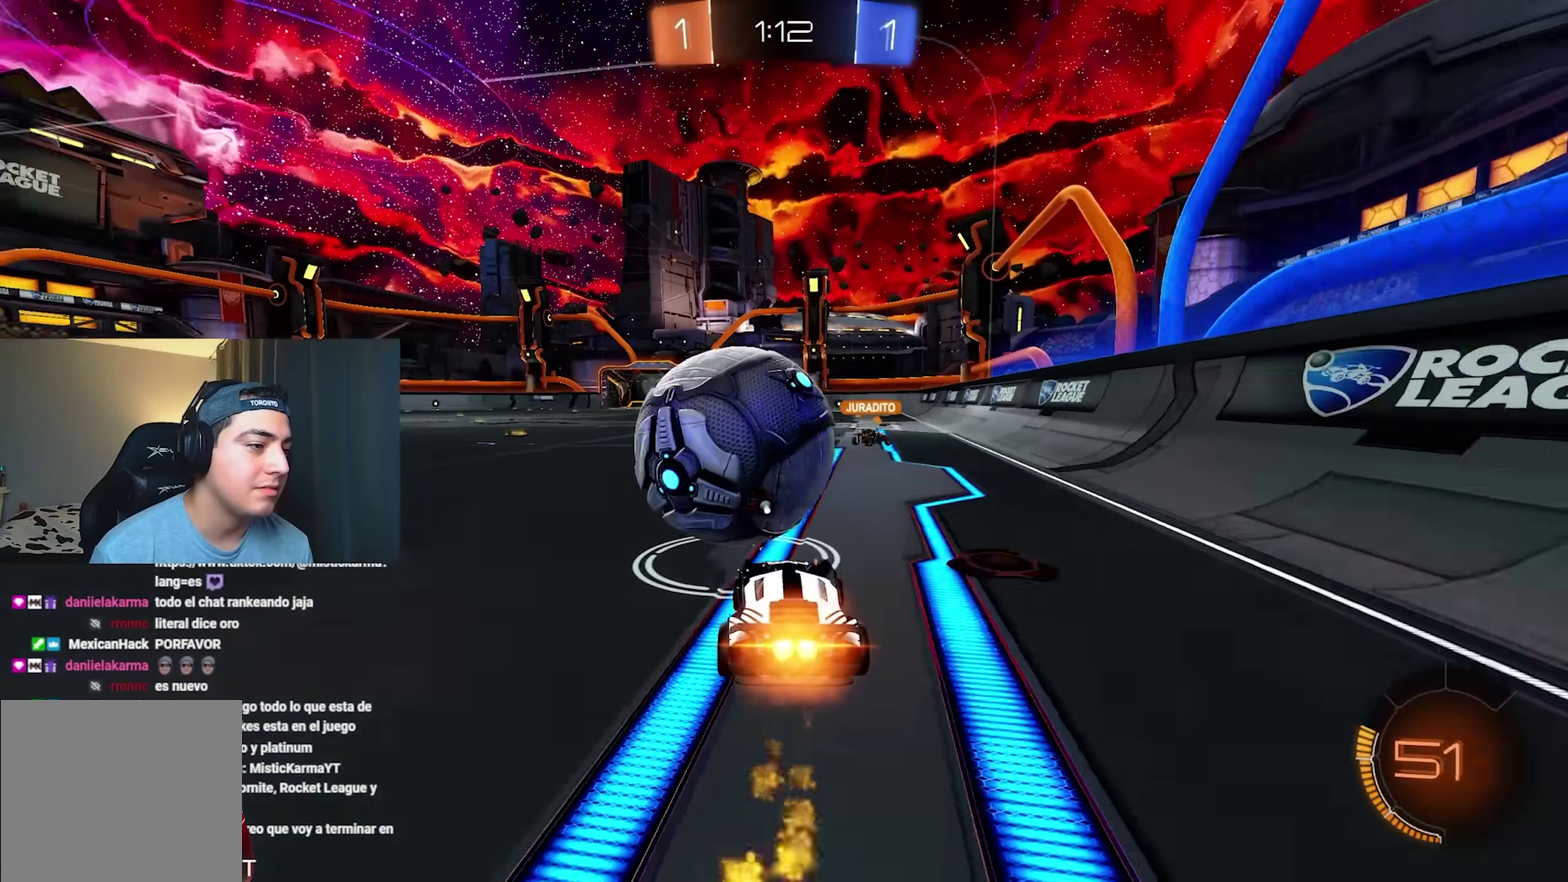
{"buttons": ["B", "R2"], "left_stick": "center", "right_stick": "center", "events": [[217, "left_stick", "center"], [283, "Y", "down"], [500, "Y", "up"]]}
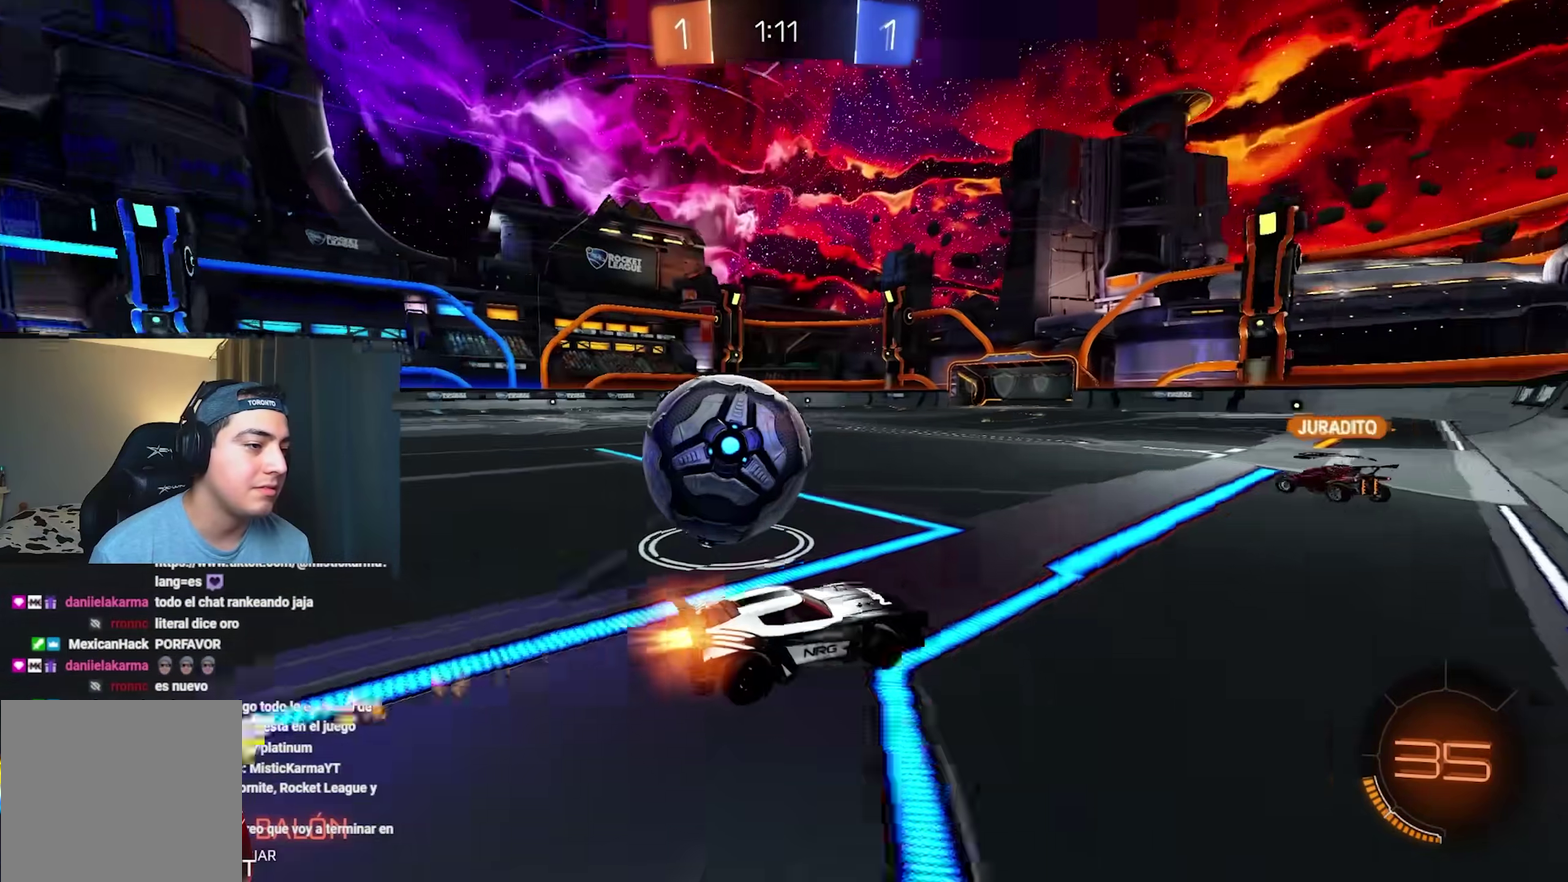
{"buttons": ["R2"], "left_stick": "center", "right_stick": "center", "events": [[267, "left_stick", "left"], [300, "B", "up"], [450, "left_stick", "center"]]}
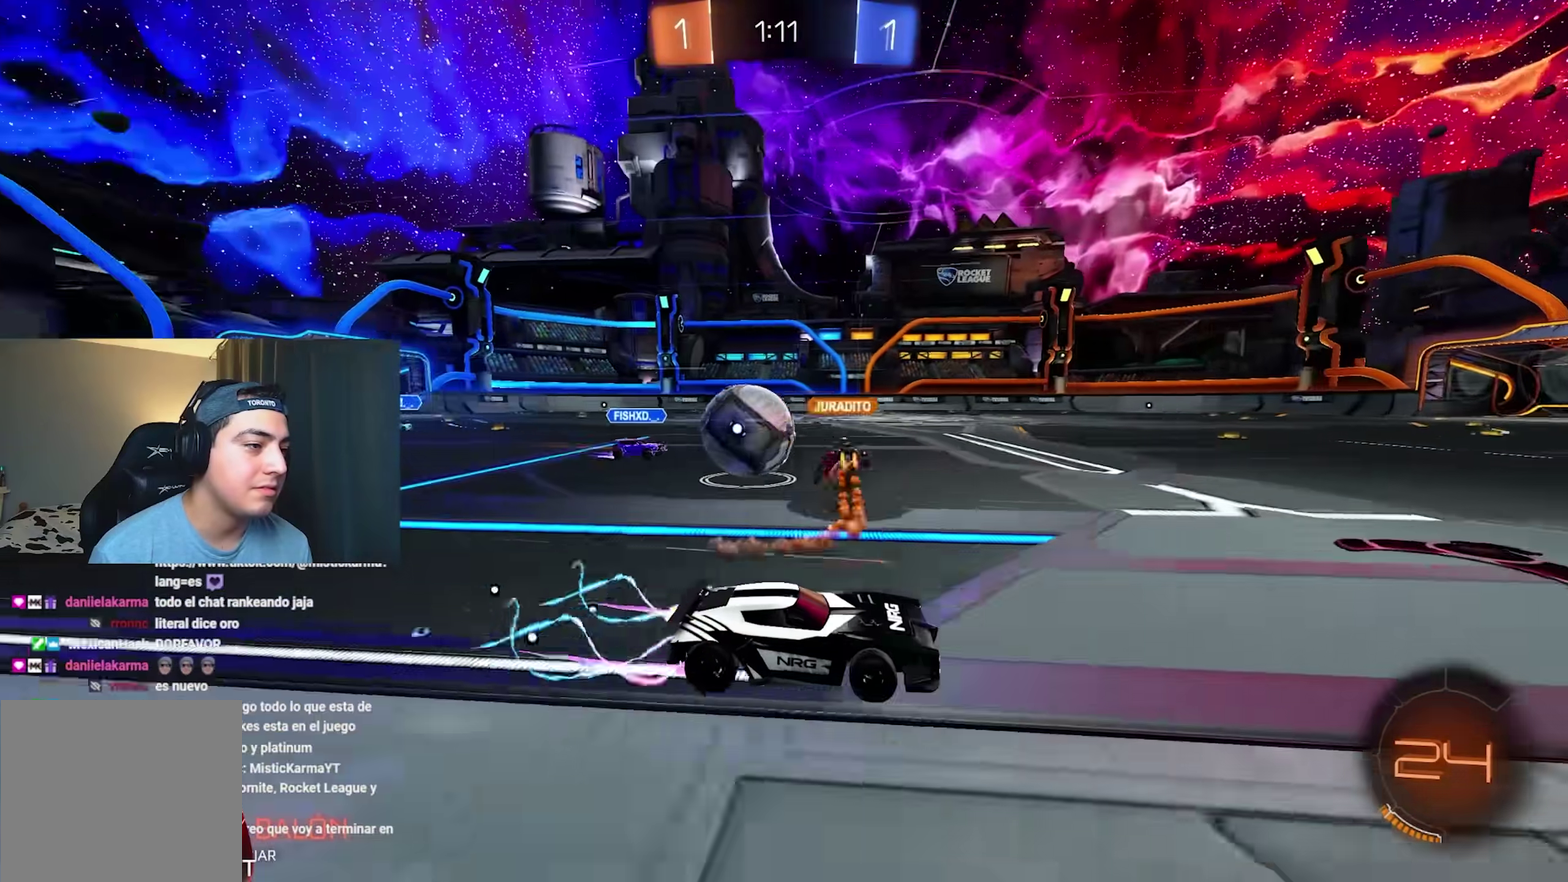
{"buttons": ["R2"], "left_stick": "center", "right_stick": "center", "events": [[267, "left_stick", "up-left"], [333, "left_stick", "center"]]}
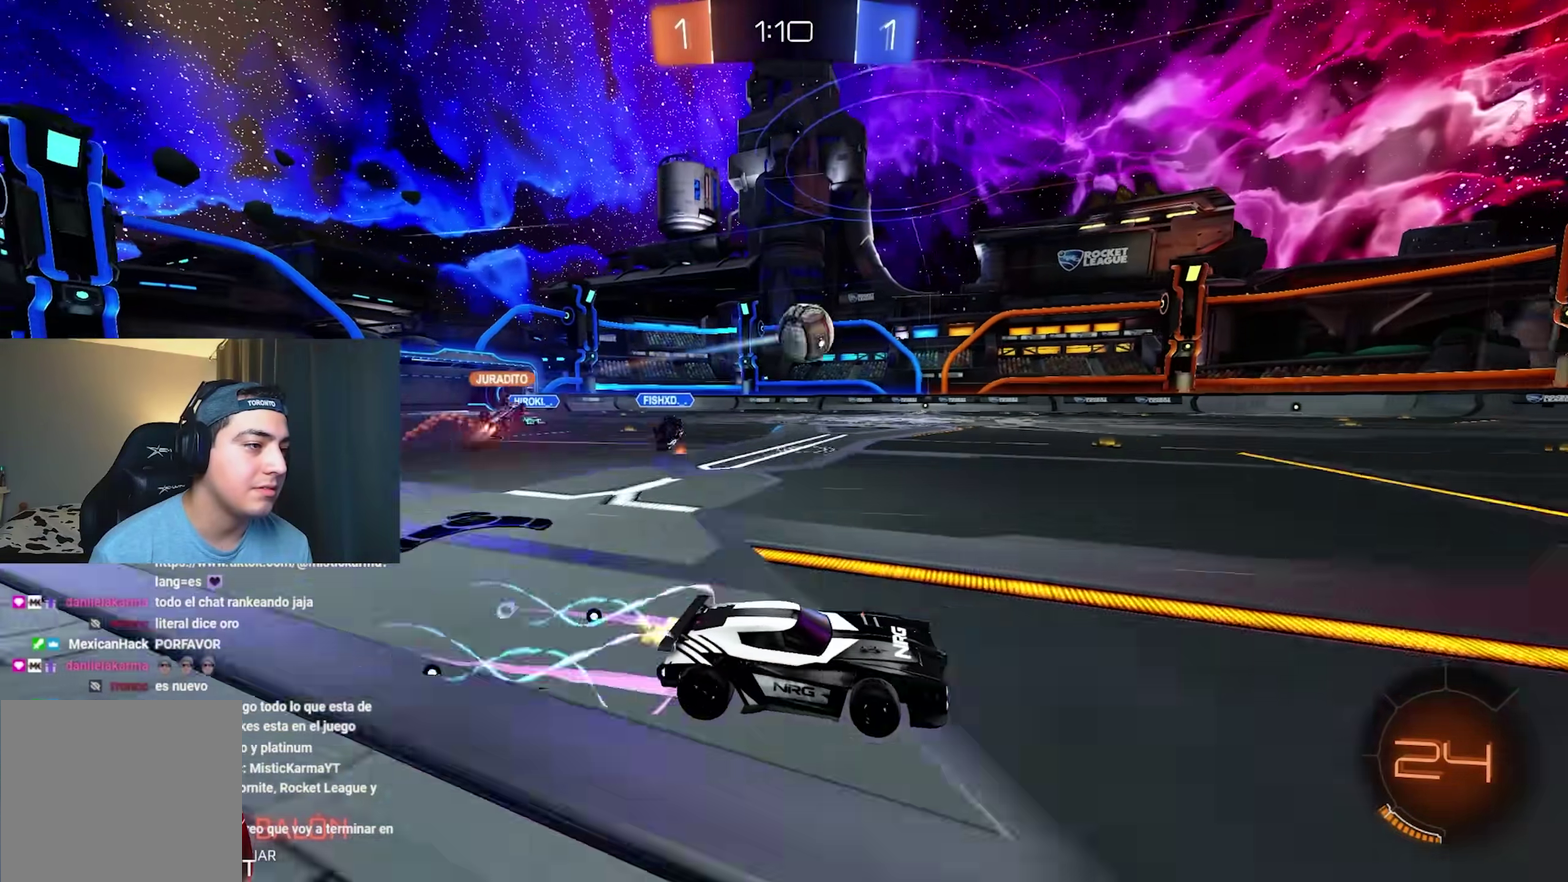
{"buttons": ["R2"], "left_stick": "center", "right_stick": "center", "events": [[50, "left_stick", "left"], [117, "B", "down"], [117, "left_stick", "up-left"], [233, "left_stick", "center"], [367, "B", "up"]]}
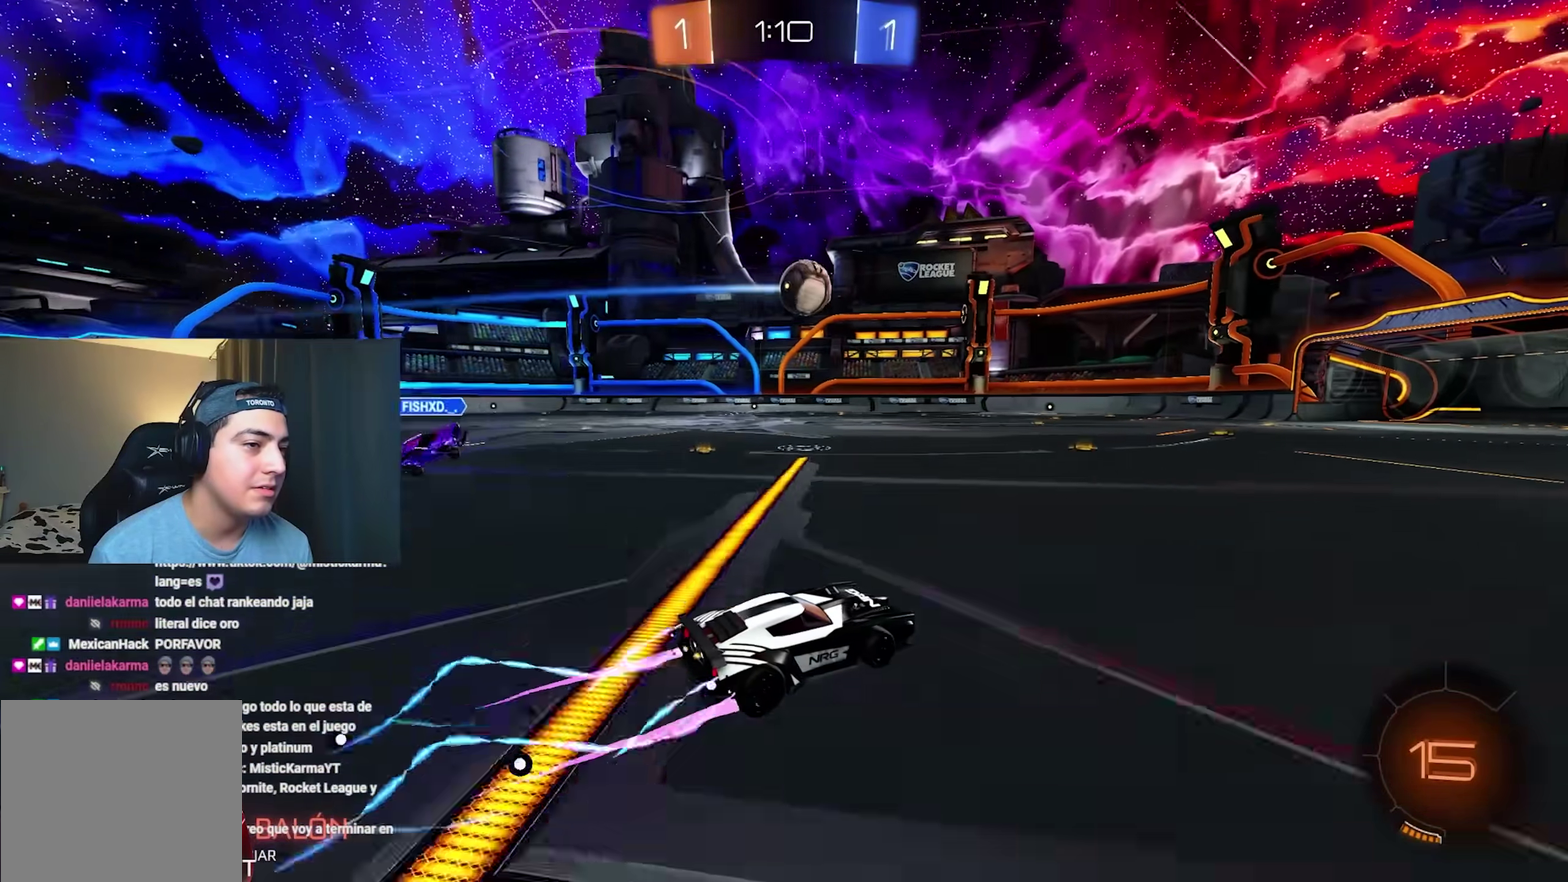
{"buttons": ["R2"], "left_stick": "center", "right_stick": "center", "events": [[417, "left_stick", "up-left"], [500, "left_stick", "center"]]}
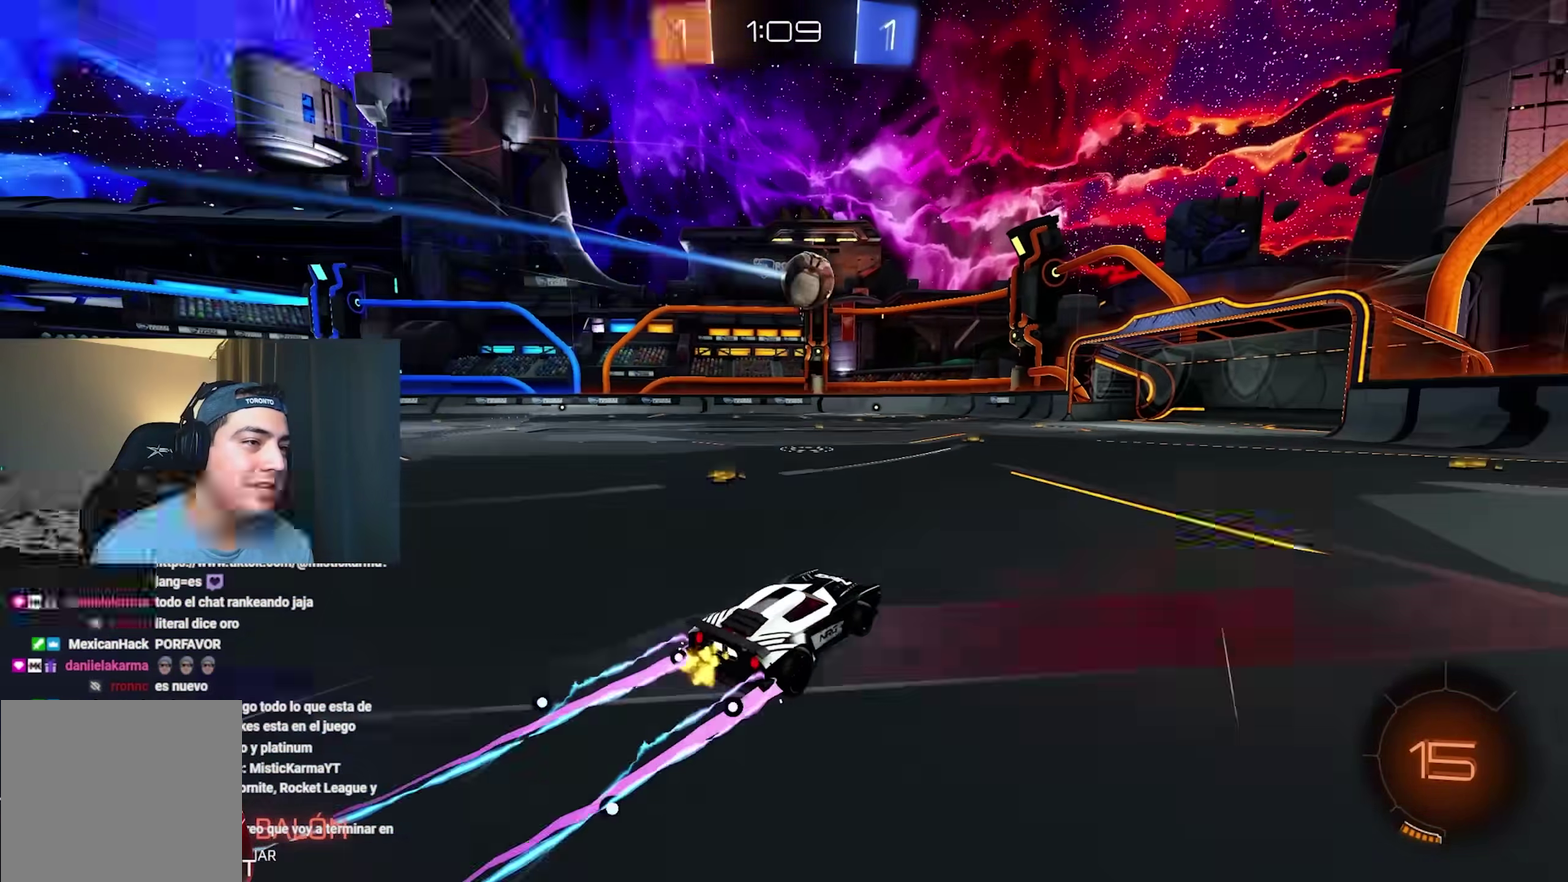
{"buttons": ["R2"], "left_stick": "center", "right_stick": "center", "events": []}
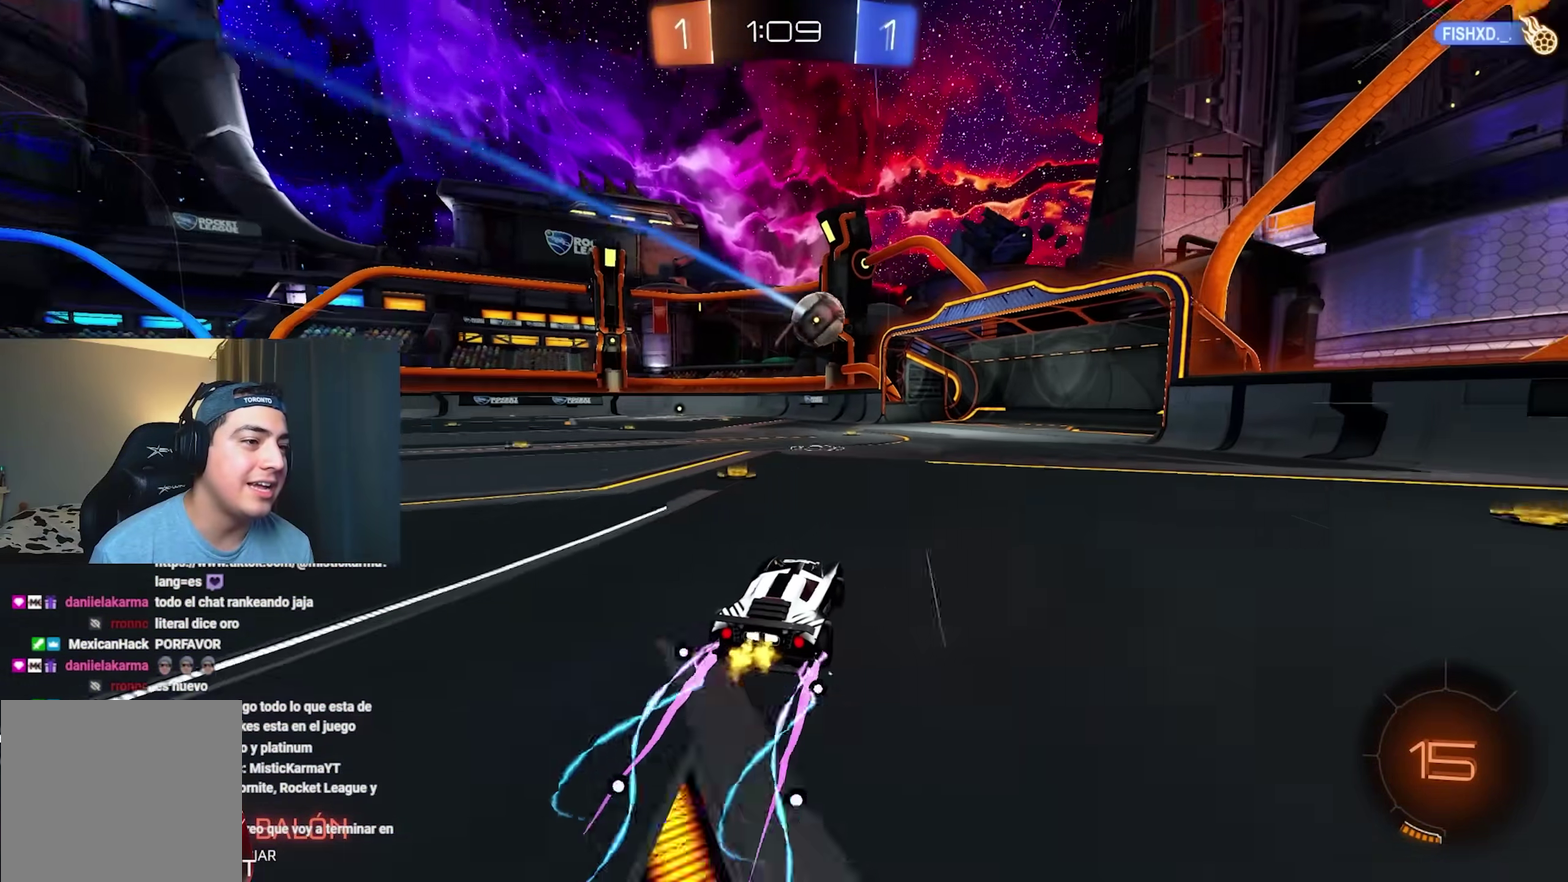
{"buttons": [], "left_stick": "center", "right_stick": "center", "events": [[200, "DPAD_UP", "down"], [267, "DPAD_UP", "up"], [350, "R2", "up"]]}
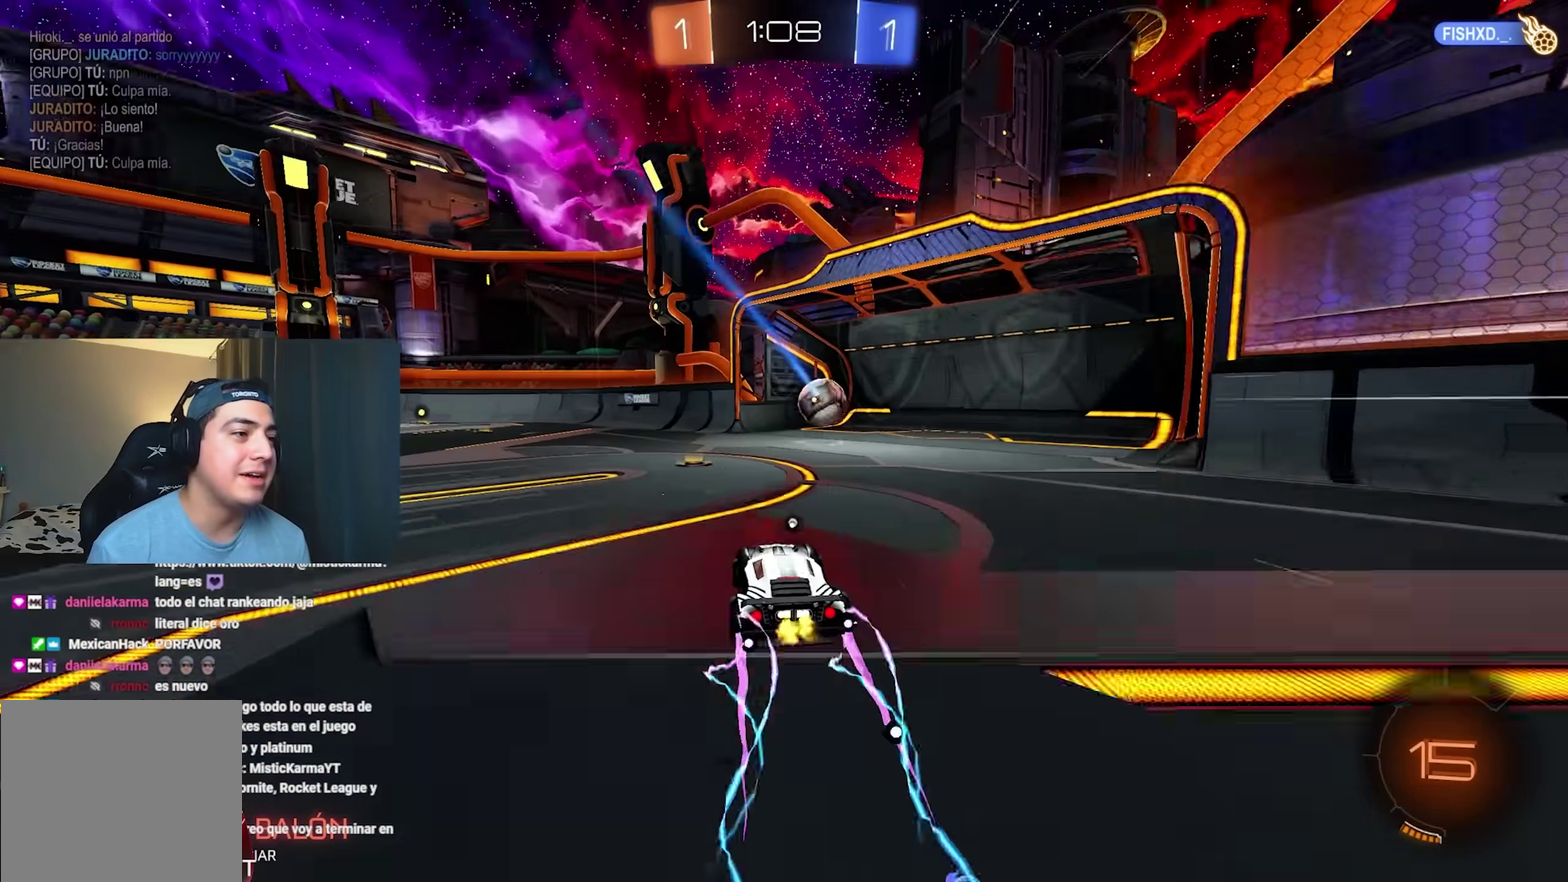
{"buttons": ["L1"], "left_stick": "up", "right_stick": "center", "events": [[33, "Y", "down"], [100, "Y", "up"], [117, "L1", "down"], [117, "left_stick", "down"], [233, "left_stick", "center"], [350, "Y", "down"], [350, "left_stick", "up"], [500, "Y", "up"]]}
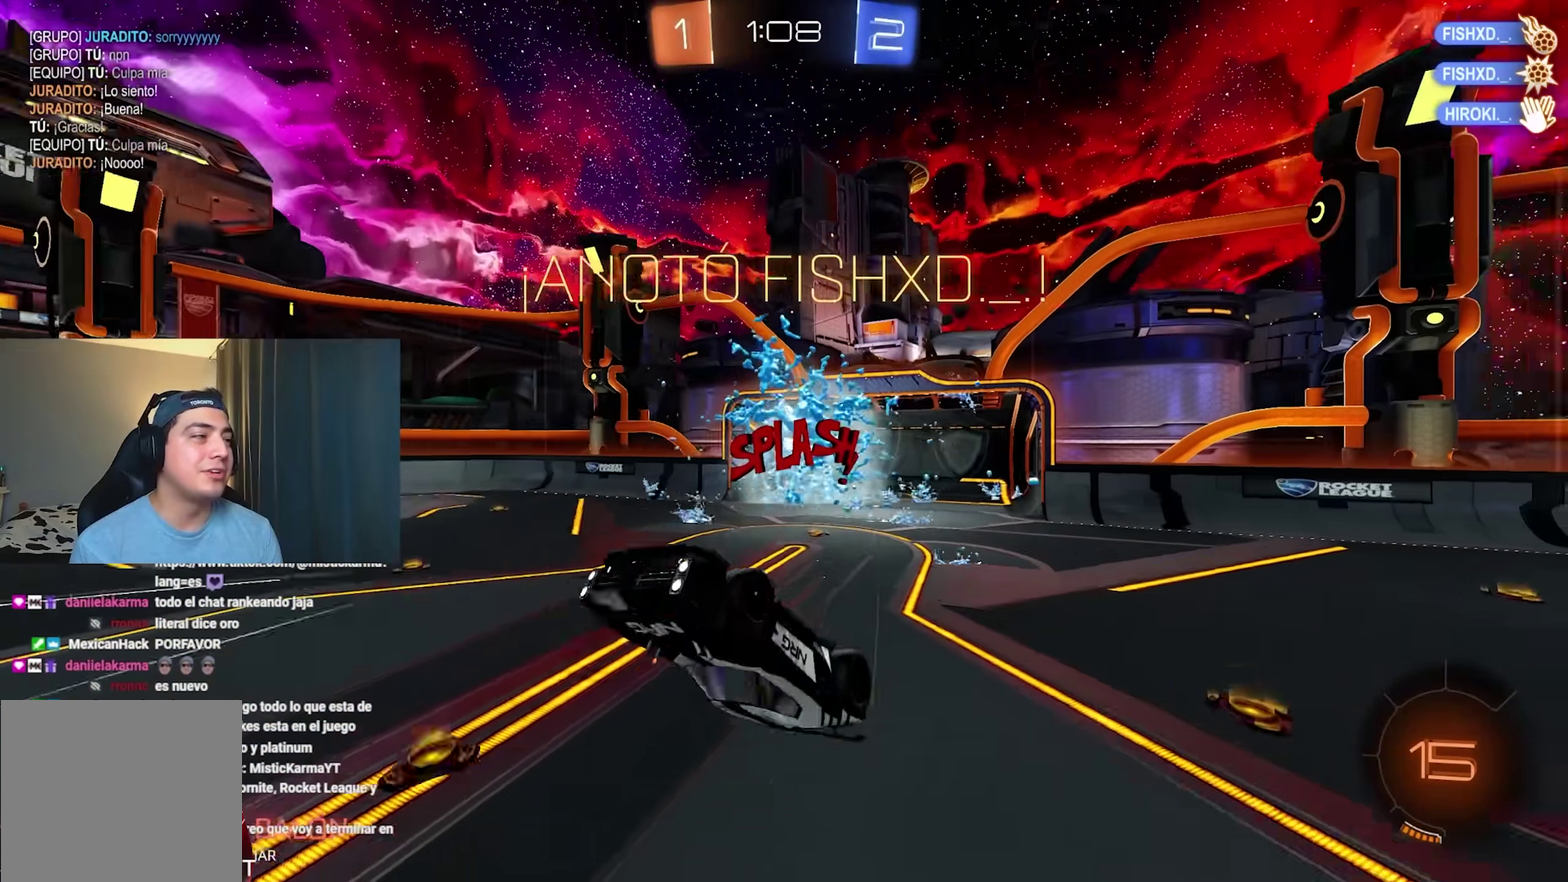
{"buttons": ["L1"], "left_stick": "up-left", "right_stick": "center", "events": [[50, "B", "down"], [200, "left_stick", "up-left"], [350, "B", "up"], [417, "Y", "down"], [500, "Y", "up"]]}
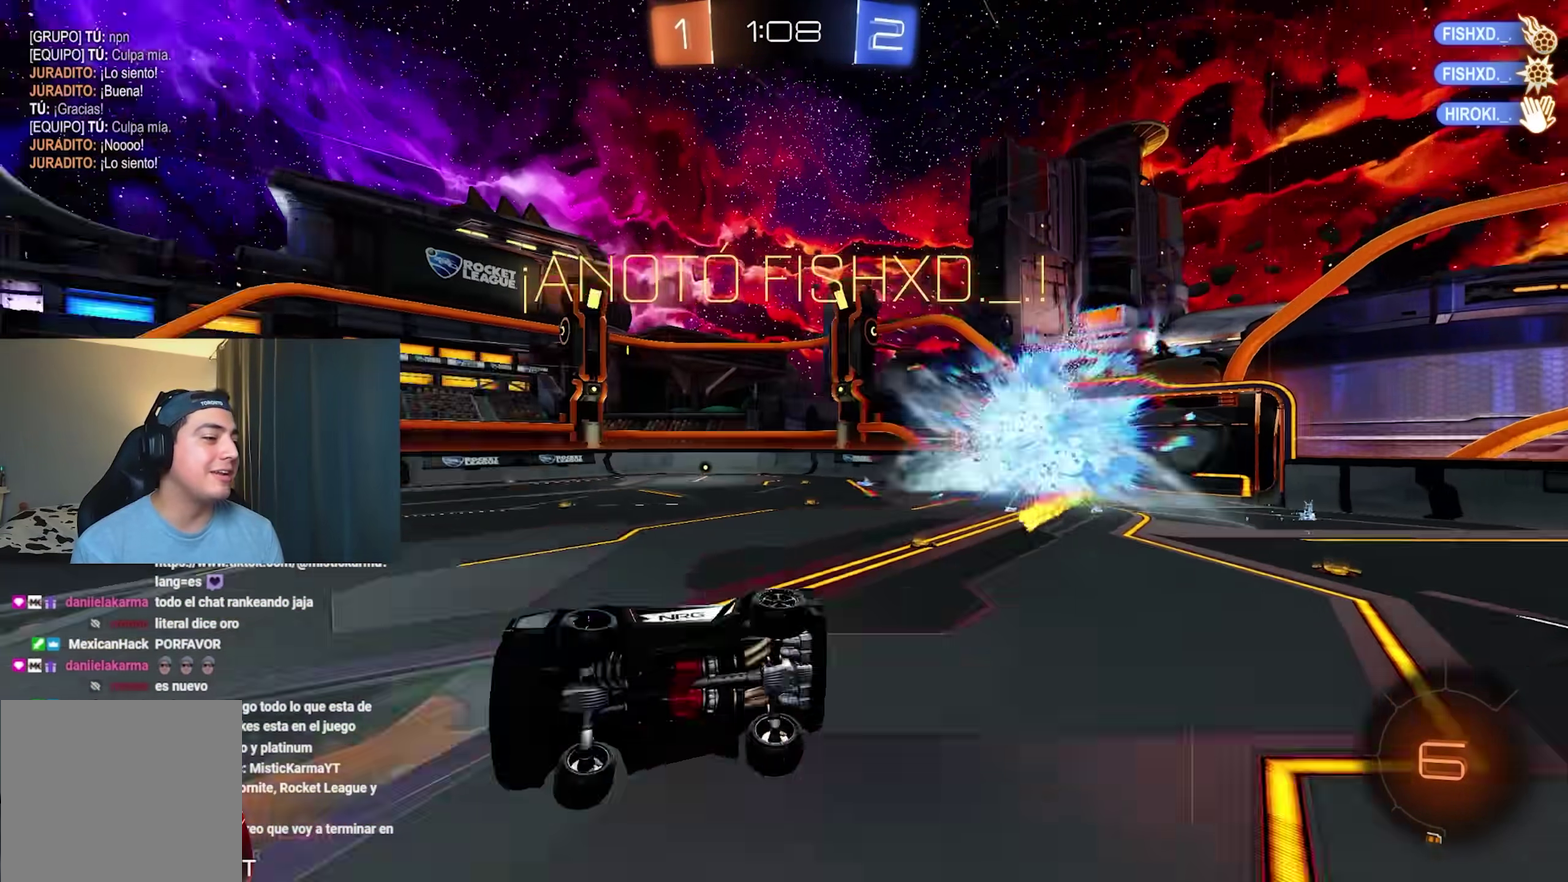
{"buttons": [], "left_stick": "center", "right_stick": "center", "events": [[100, "left_stick", "down-left"], [133, "X", "down"], [167, "L1", "up"], [200, "left_stick", "center"], [217, "X", "up"], [333, "left_stick", "left"], [483, "left_stick", "center"]]}
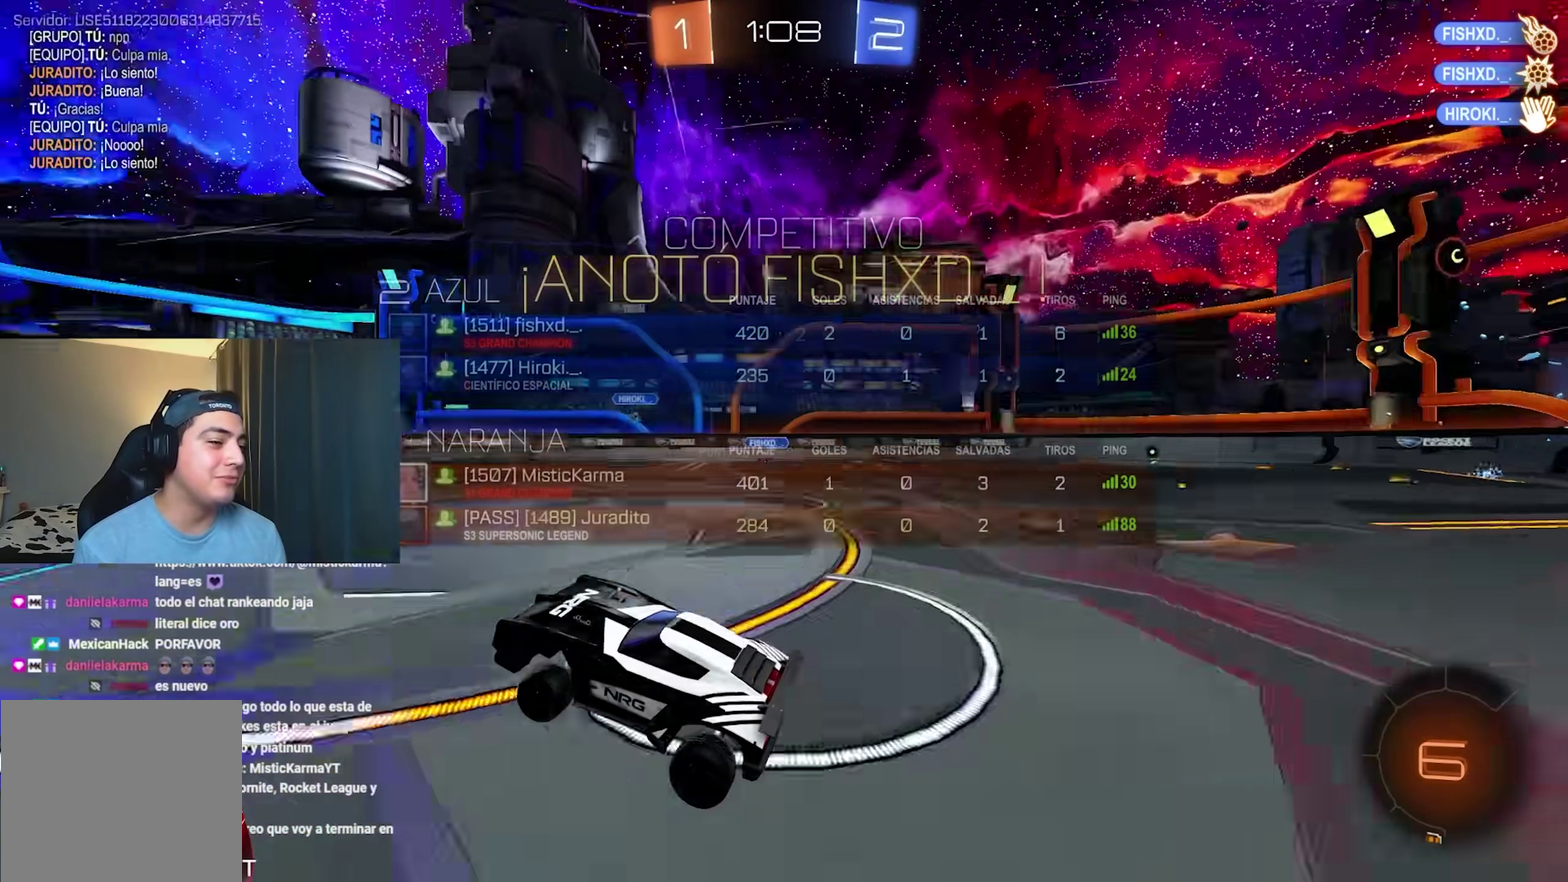
{"buttons": ["B", "L1"], "left_stick": "up-right", "right_stick": "center", "events": [[67, "left_stick", "right"], [333, "B", "down"], [400, "B", "up"], [400, "L1", "down"], [400, "left_stick", "up-right"], [500, "B", "down"]]}